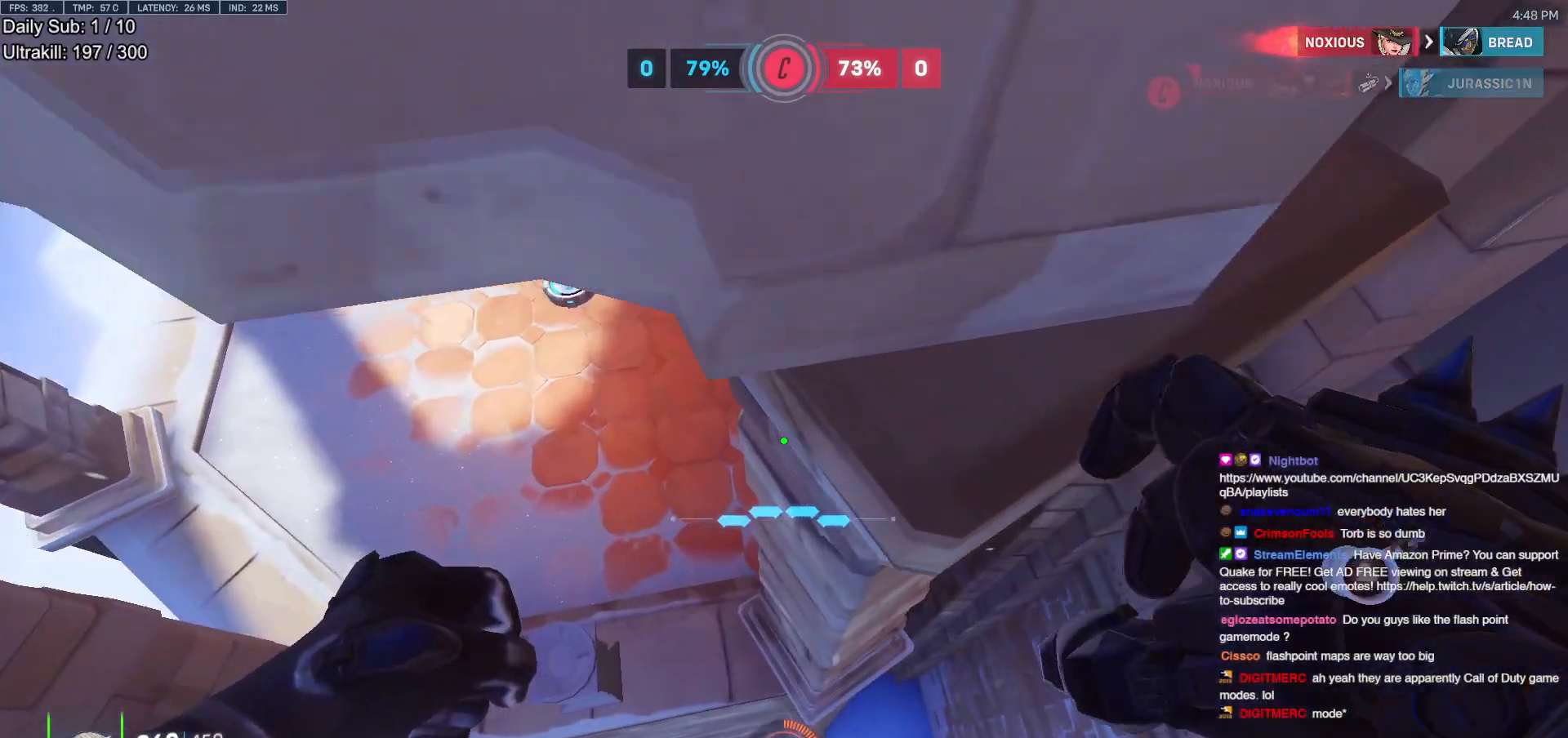
Gameplay with keyboard and mouse; each line is a JSON object with the keys and mouse buttons held at the frame after it. "events" lists presses ("down") and releases ("up") of "a", "ctrl", "d", "e", "f", "melee", "q", "r", "s", "shift", "space", "w", "mouse_left" and "mouse_right" between this image and that frame as [ms after this image, input, new state], when the widget could be followed in between. "mouse_left", "mouse_right" = the "left", "right" buttons of the "mouse" list. No other keys are recorded. Mouse movement is not recorded. Key names are as the overlay labels them; some are game actions (e.g. jump) rather than physical keys.
{"keys": ["ctrl"], "mouse": [], "events": [[467, "ctrl", "down"]]}
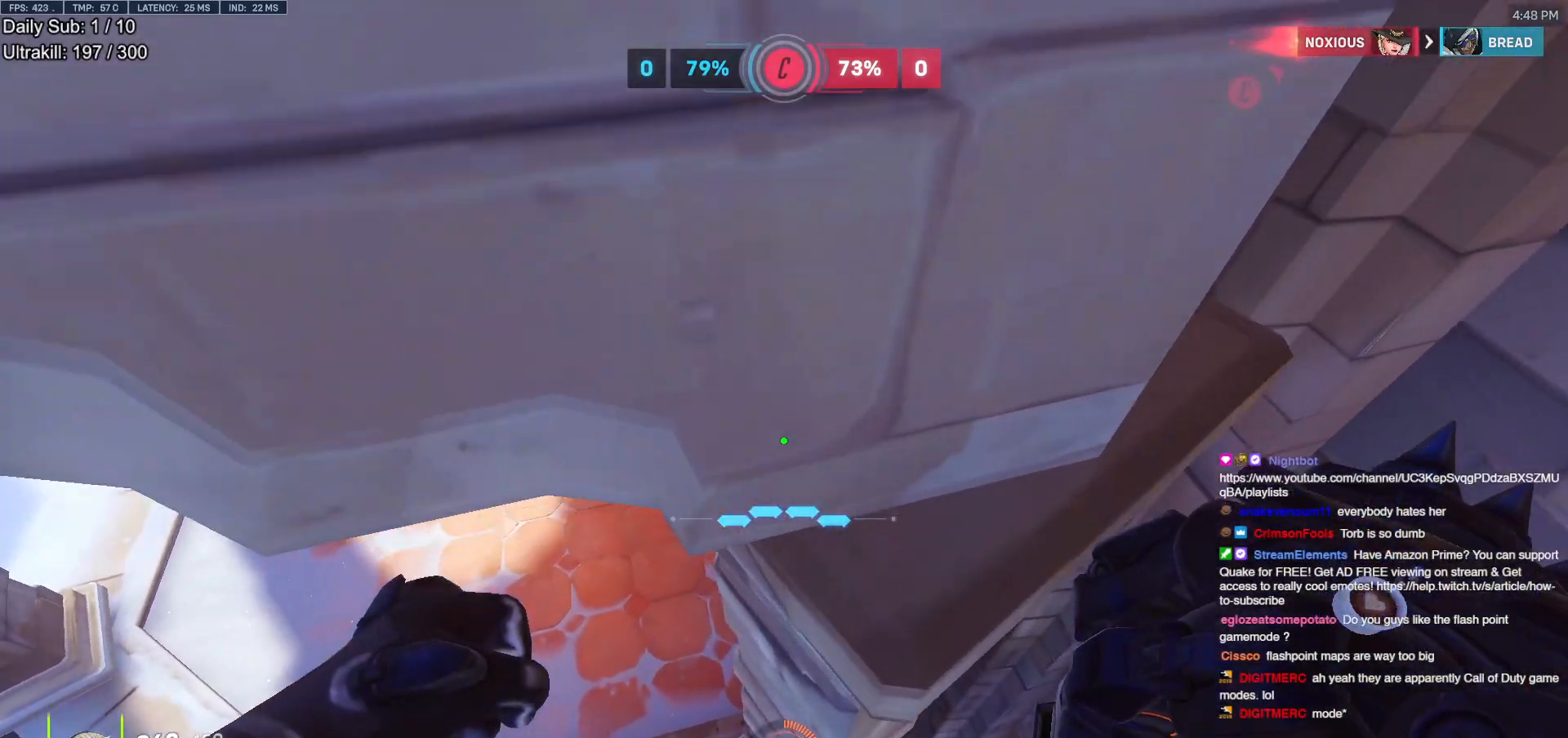
{"keys": ["ctrl"], "mouse": [], "events": [[250, "d", "down"], [250, "w", "down"], [300, "d", "up"], [300, "w", "up"]]}
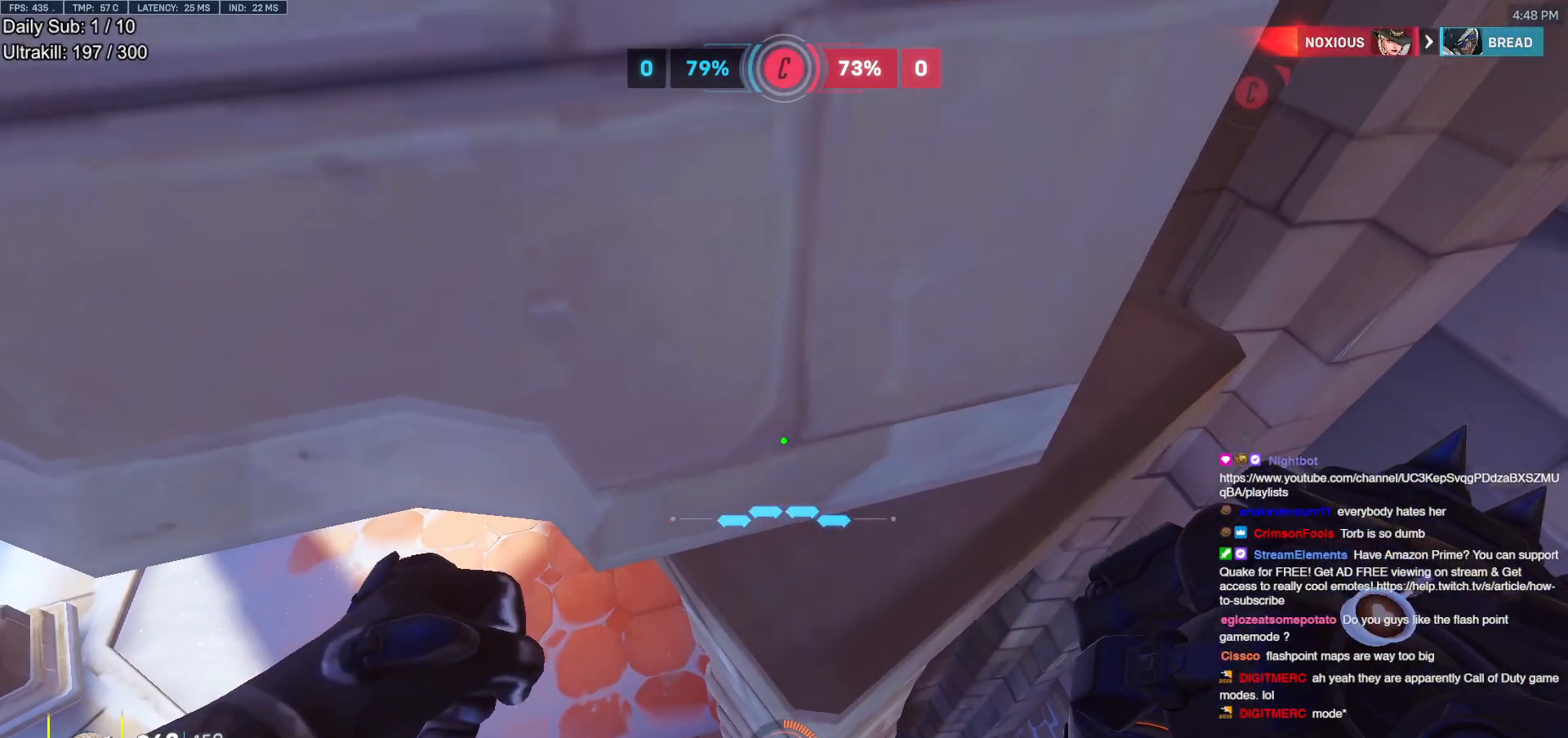
{"keys": ["ctrl"], "mouse": [], "events": []}
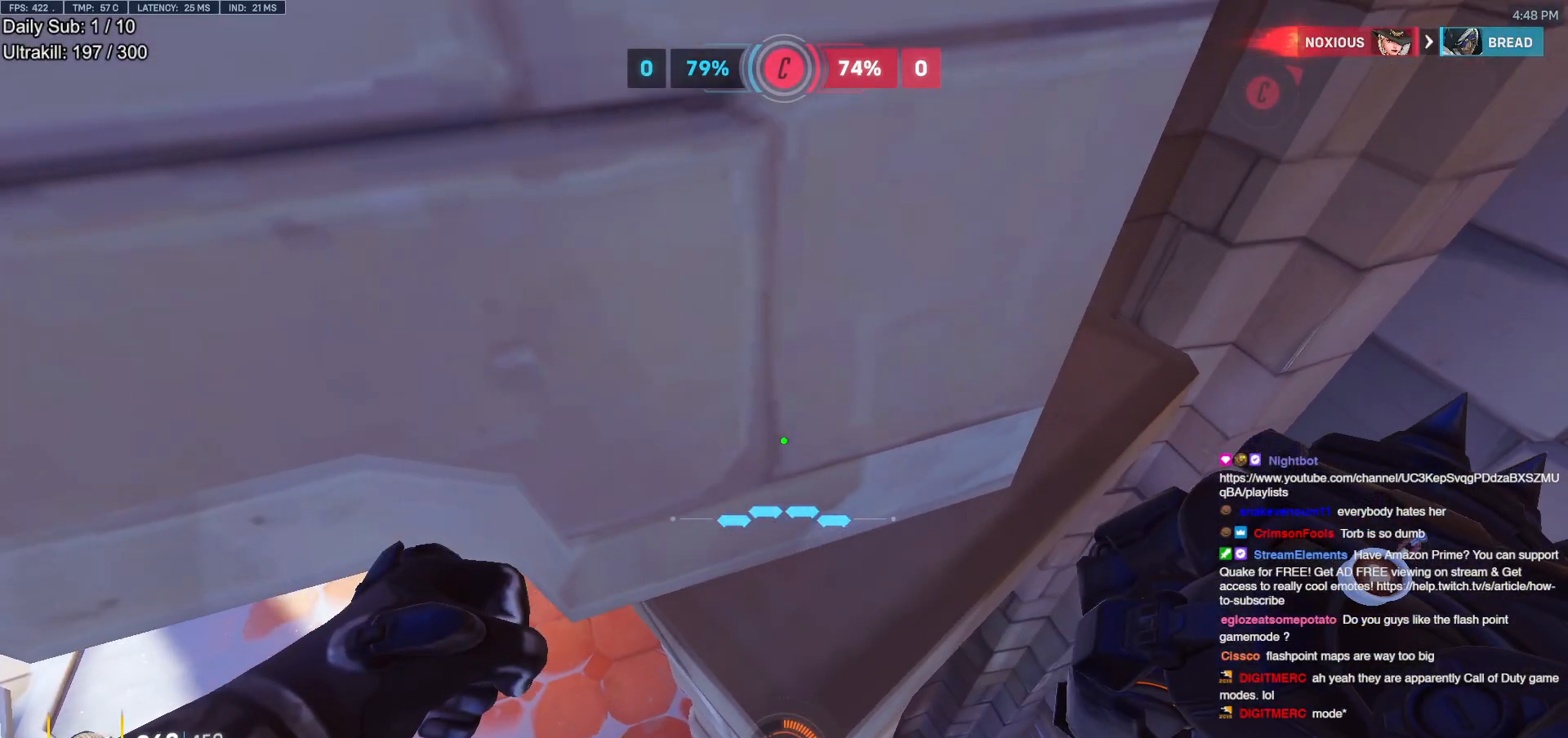
{"keys": ["ctrl"], "mouse": [], "events": []}
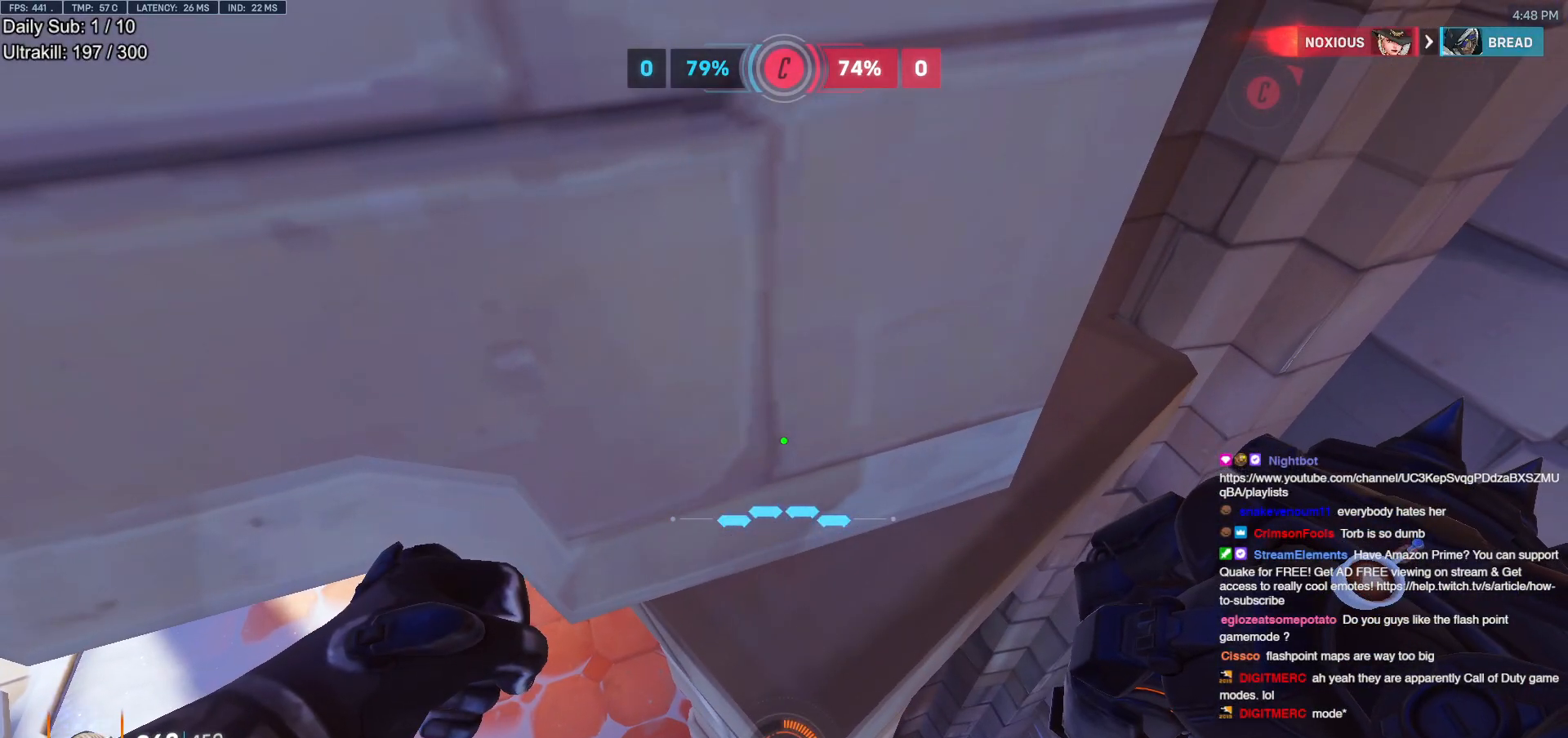
{"keys": ["ctrl"], "mouse": [], "events": []}
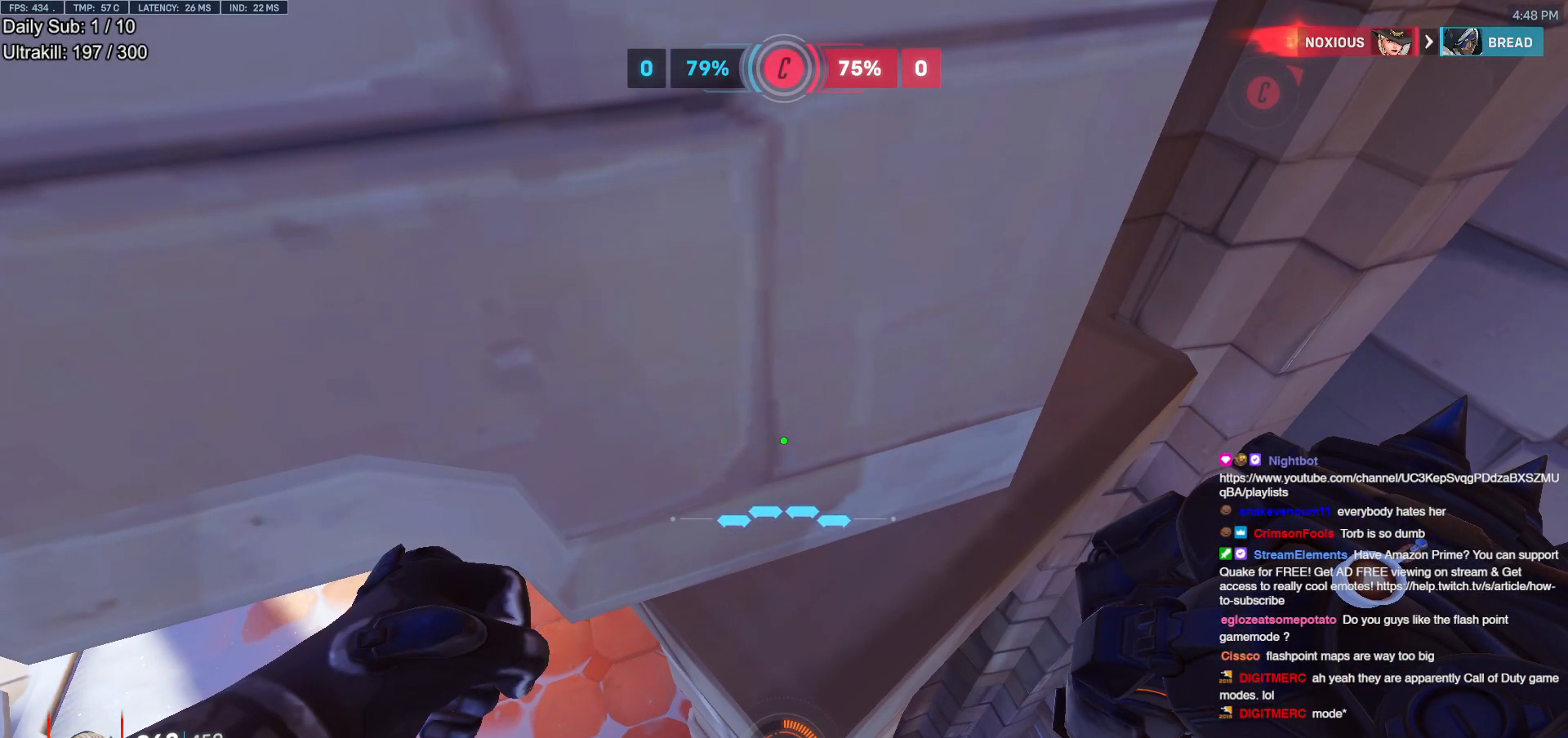
{"keys": ["ctrl"], "mouse": [], "events": [[217, "w", "down"], [267, "w", "up"]]}
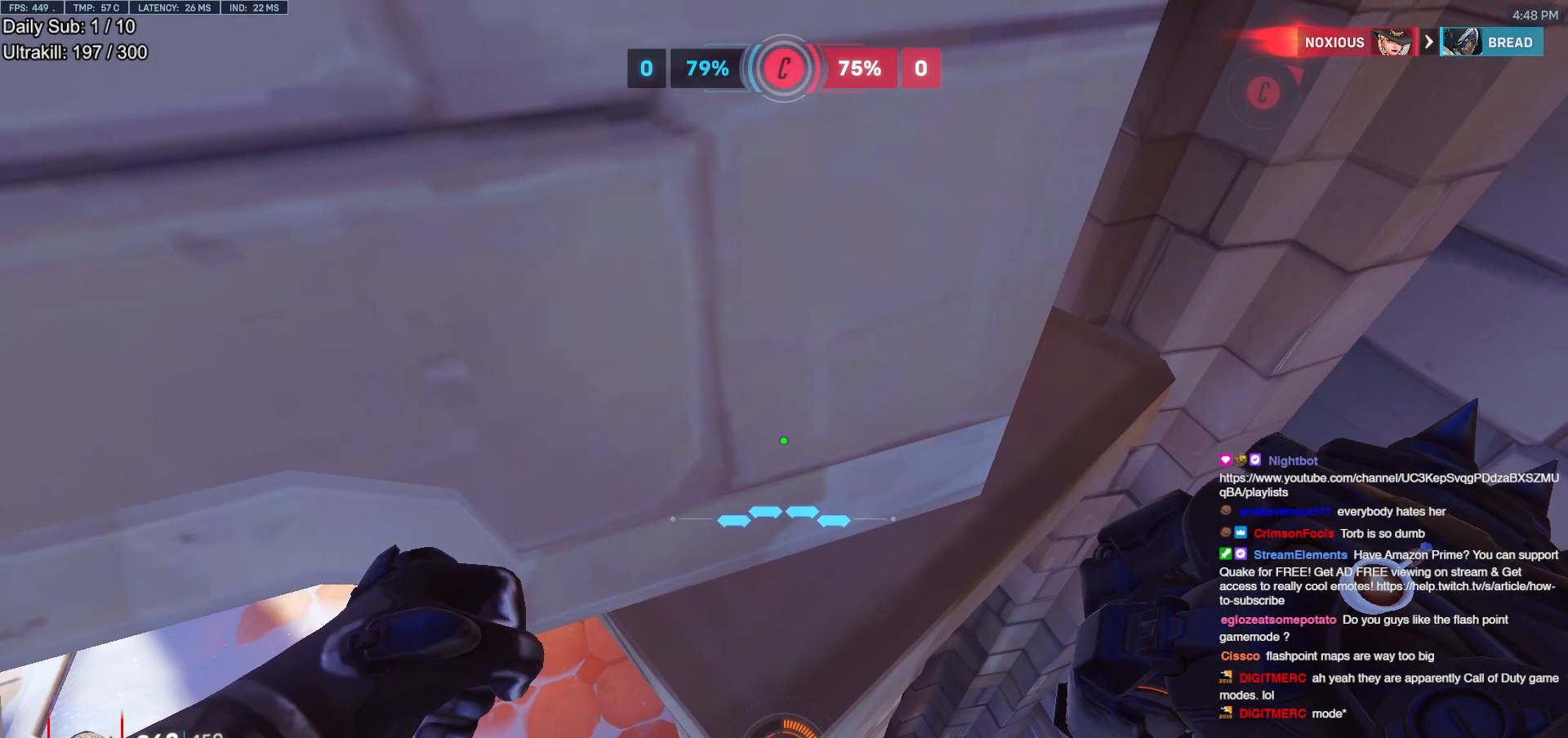
{"keys": ["ctrl"], "mouse": [], "events": []}
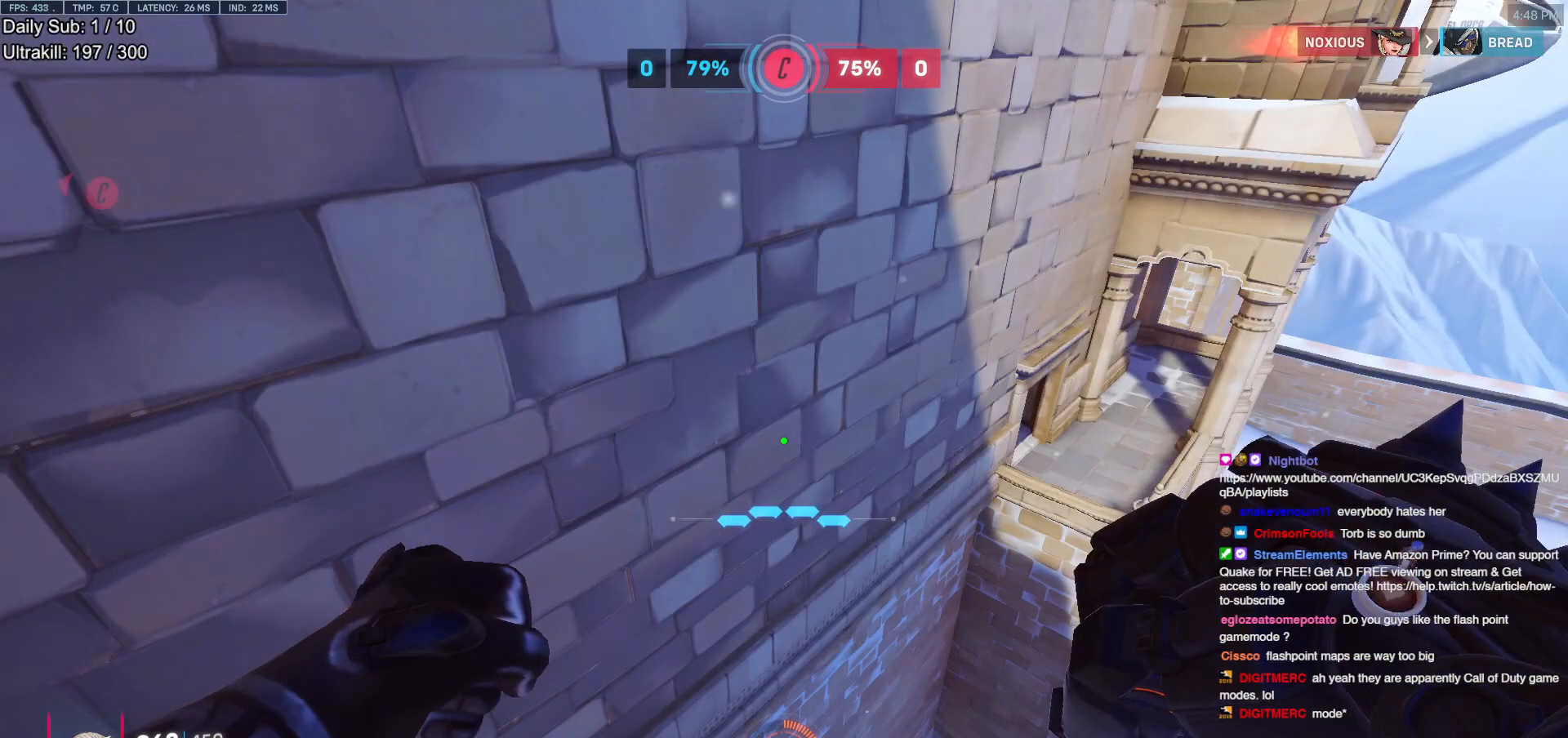
{"keys": ["ctrl"], "mouse": [], "events": []}
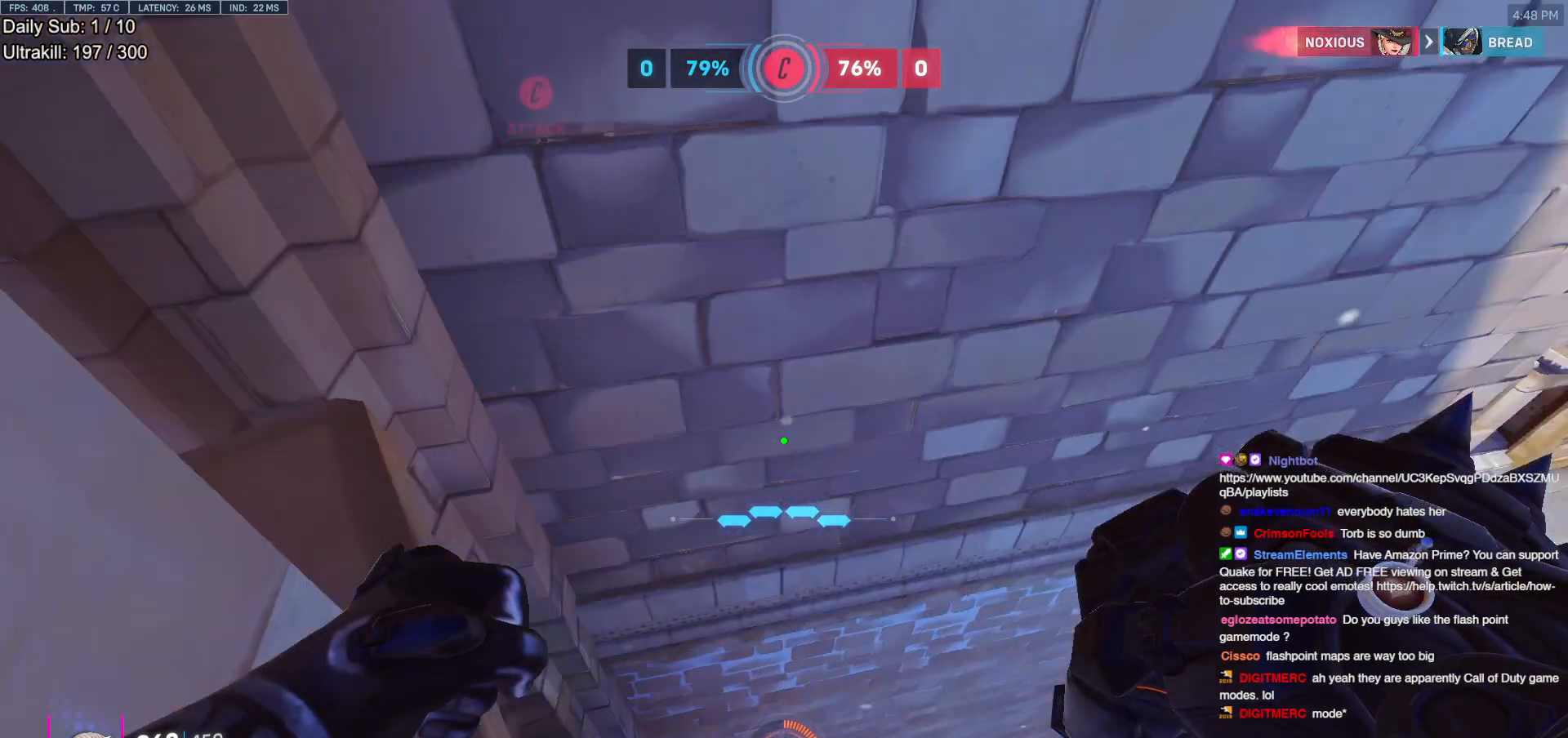
{"keys": ["ctrl"], "mouse": [], "events": []}
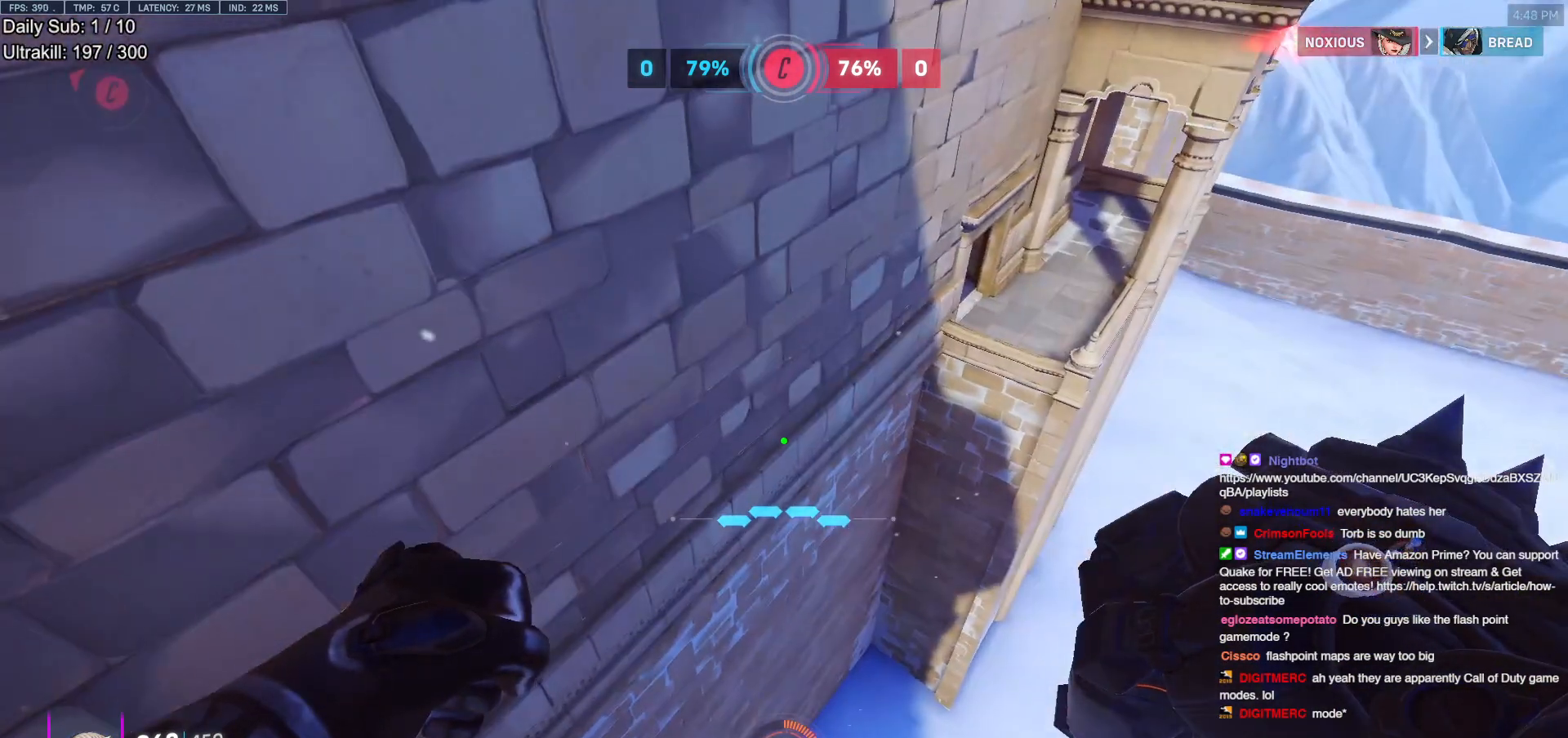
{"keys": ["ctrl"], "mouse": [], "events": []}
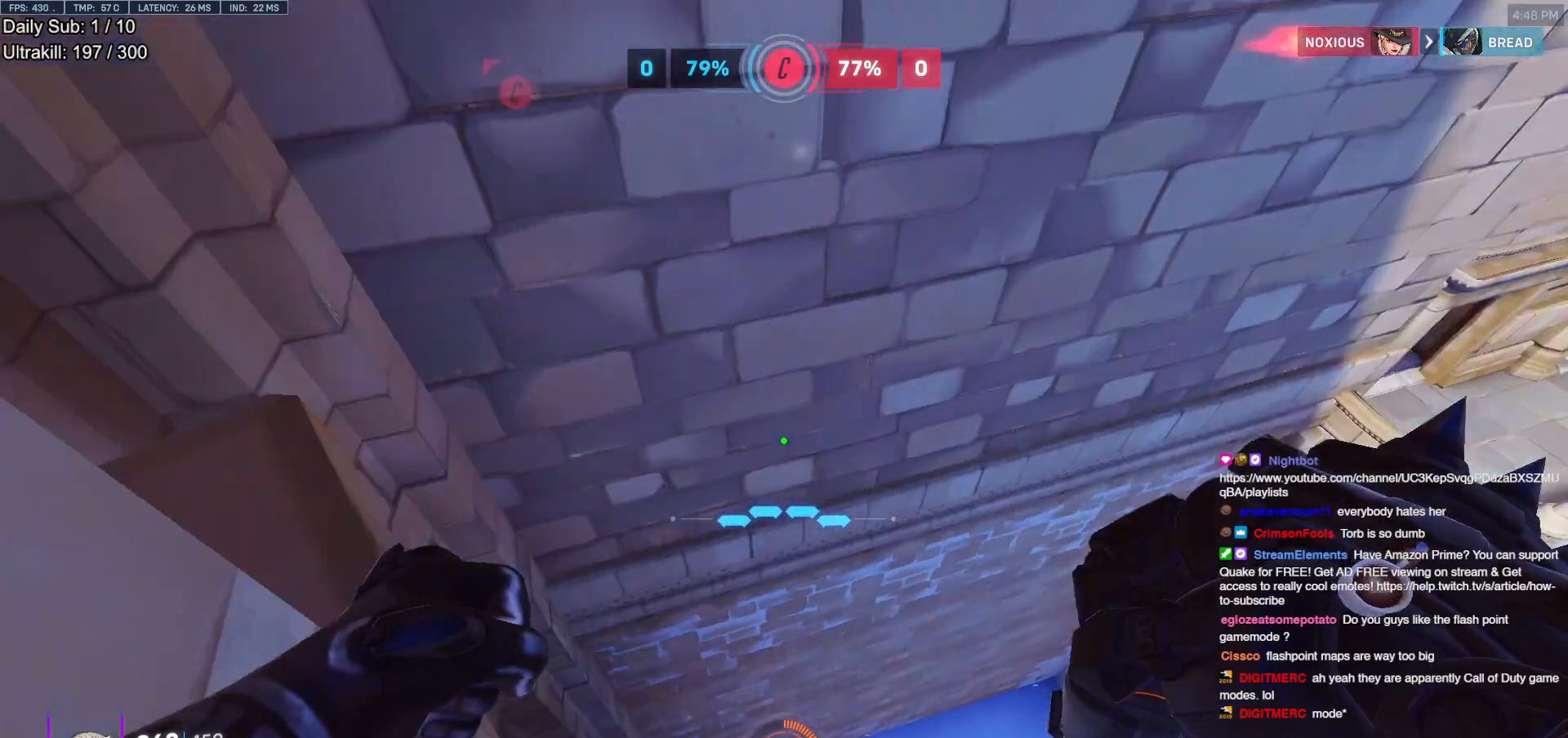
{"keys": ["ctrl"], "mouse": [], "events": []}
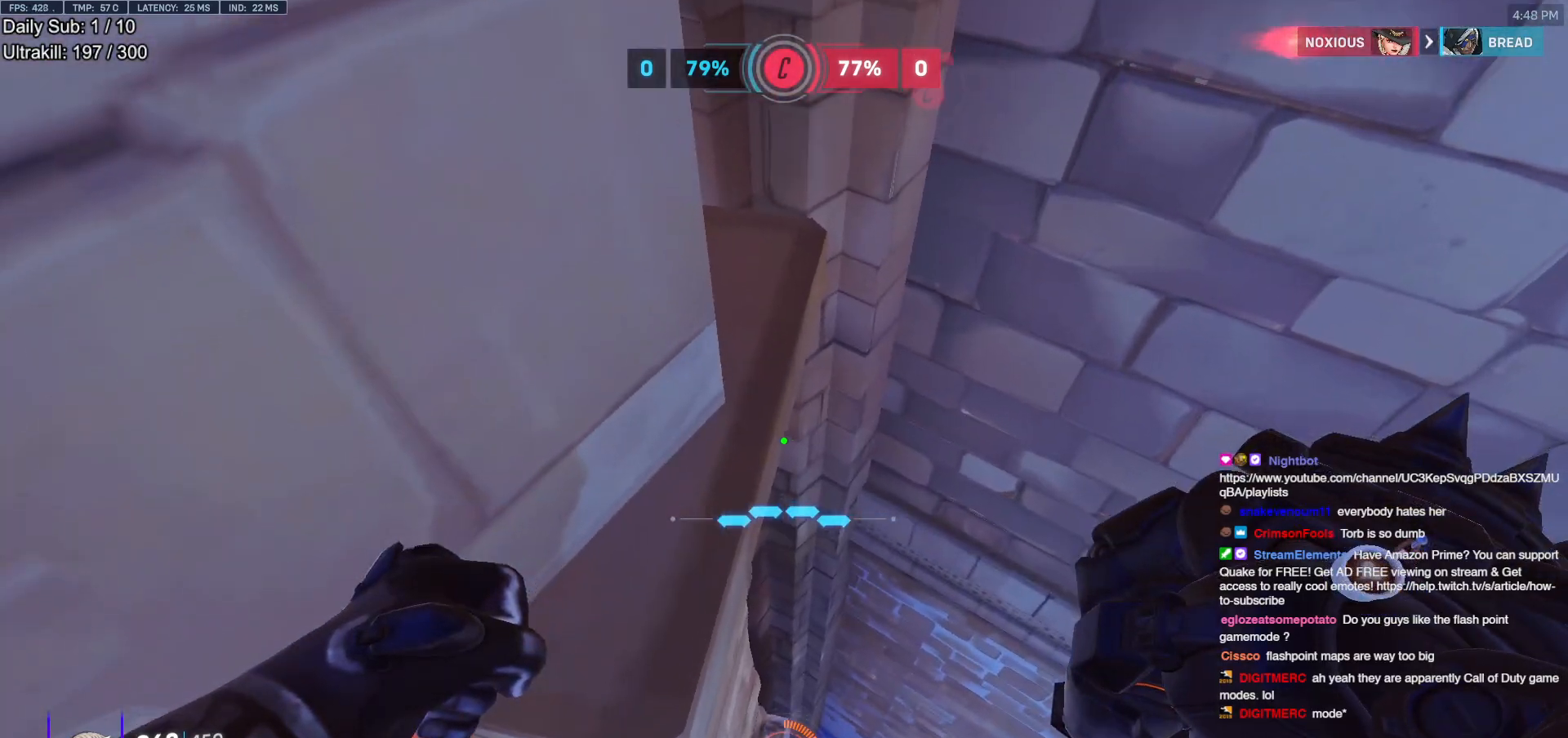
{"keys": ["ctrl"], "mouse": [], "events": []}
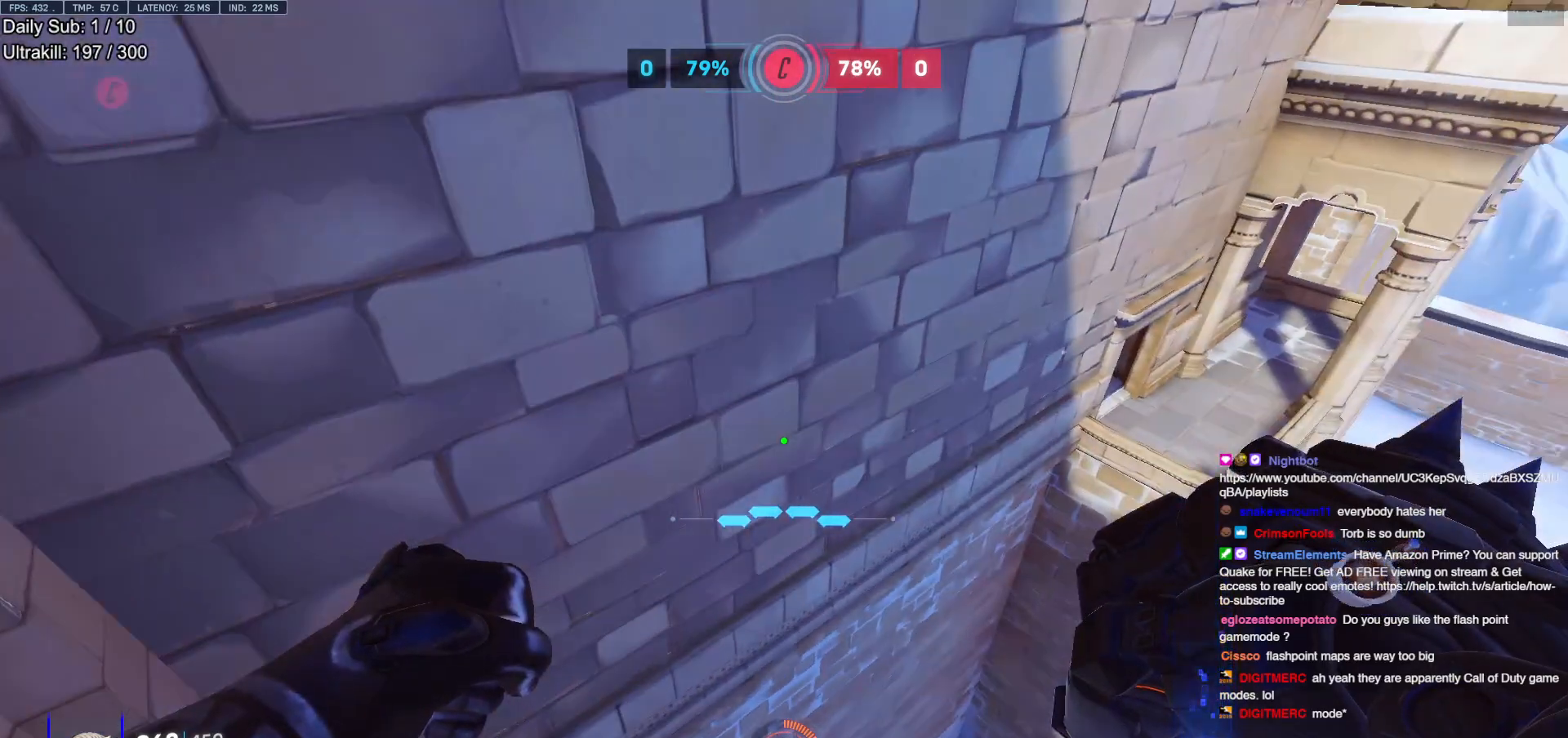
{"keys": ["ctrl"], "mouse": [], "events": []}
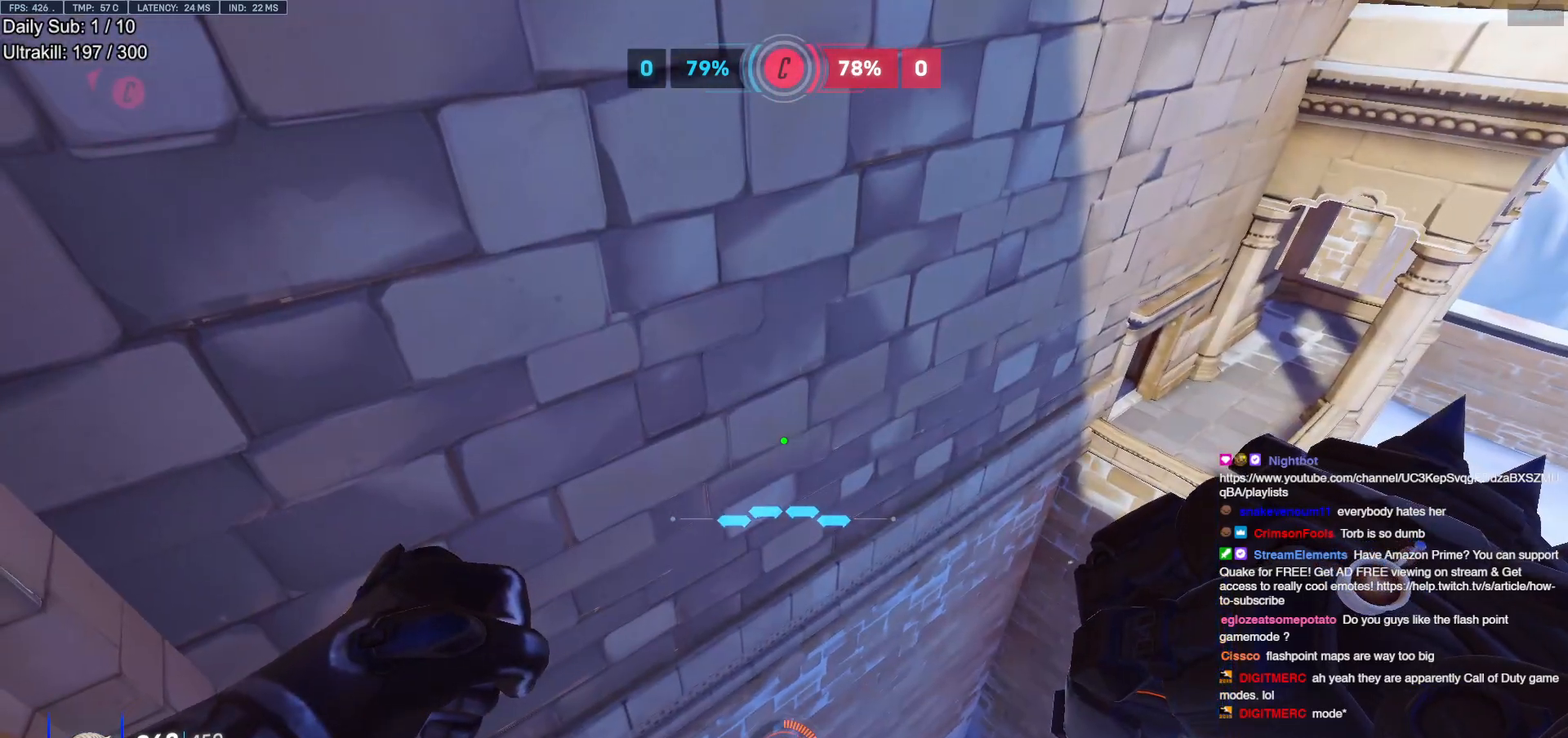
{"keys": ["ctrl"], "mouse": [], "events": []}
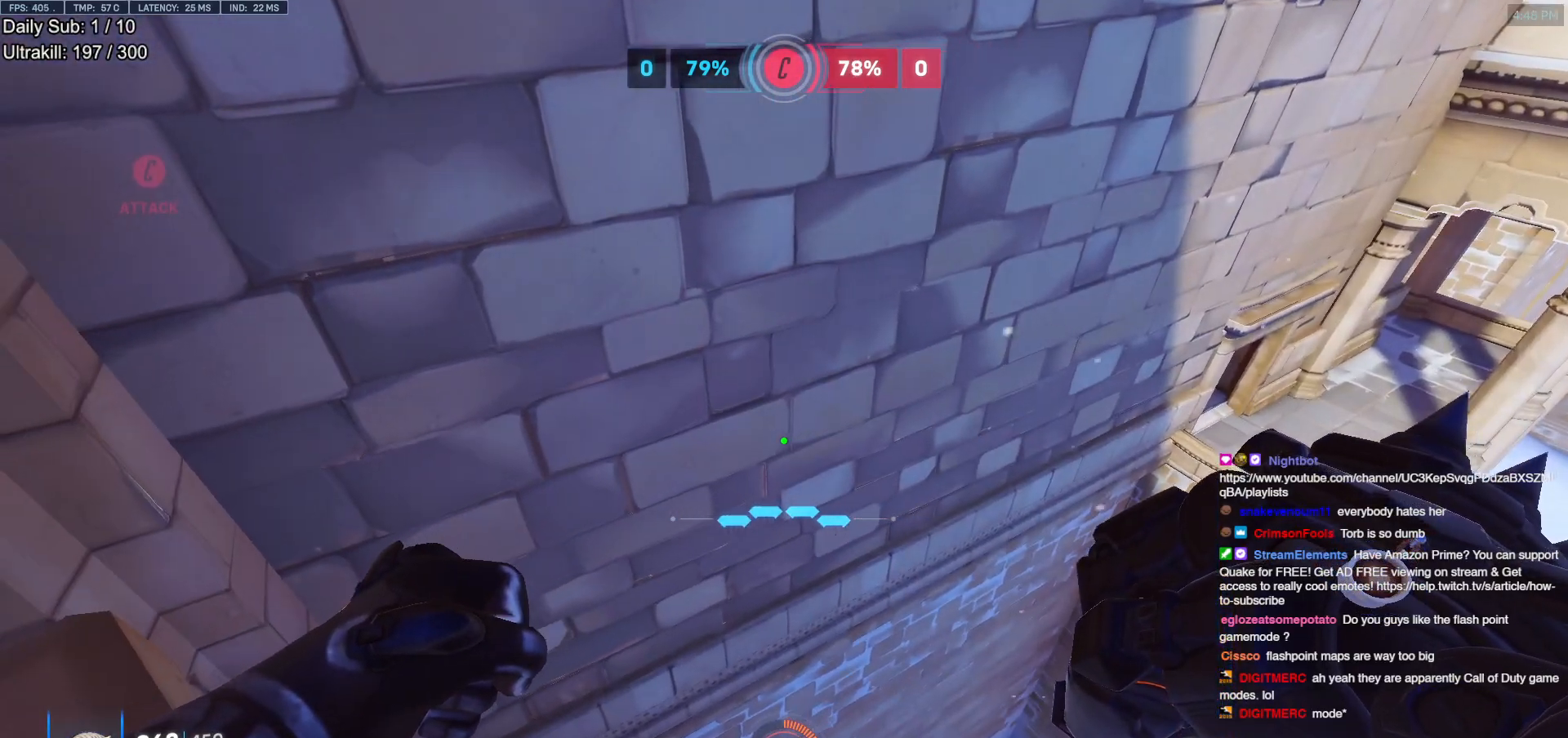
{"keys": ["ctrl"], "mouse": [], "events": []}
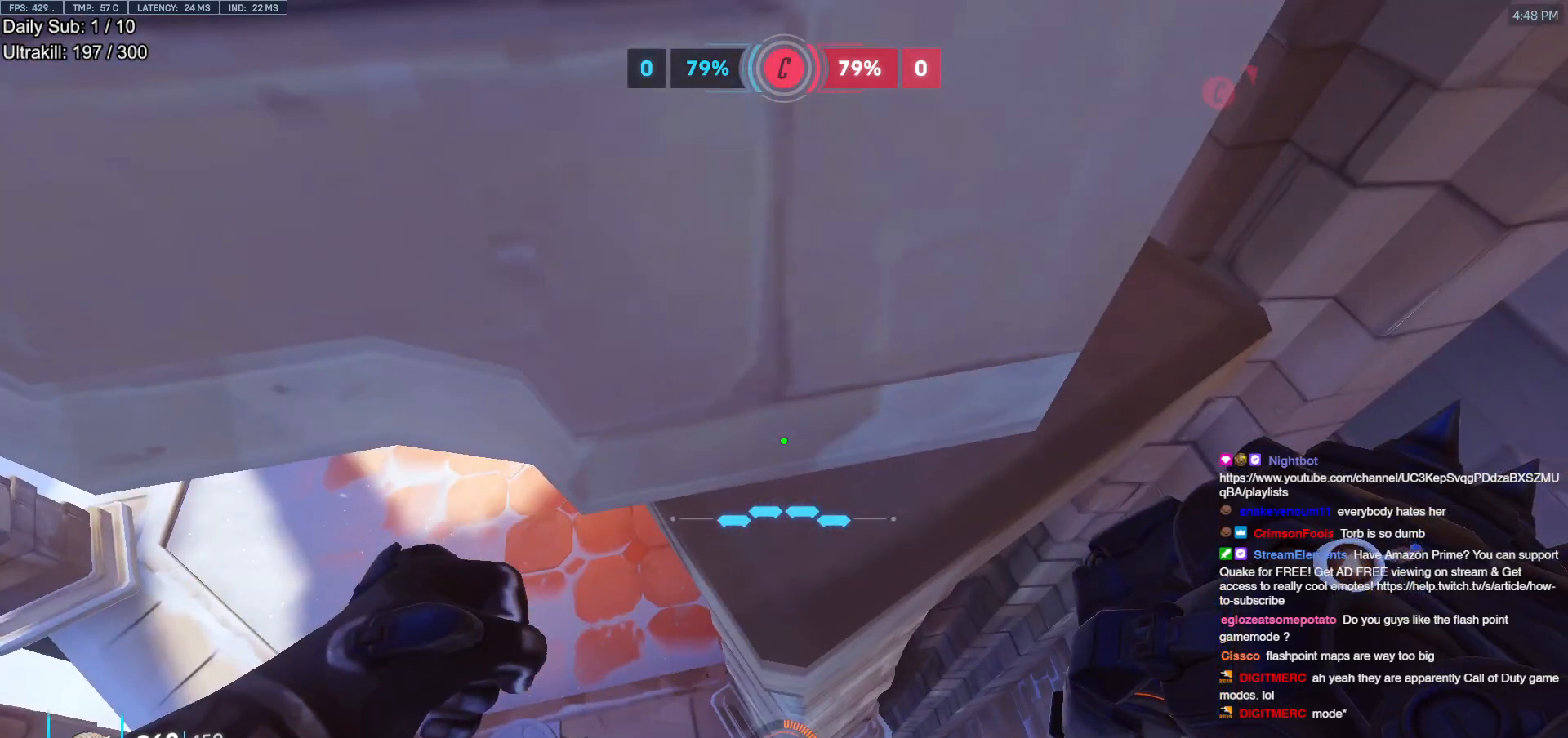
{"keys": ["ctrl"], "mouse": [], "events": []}
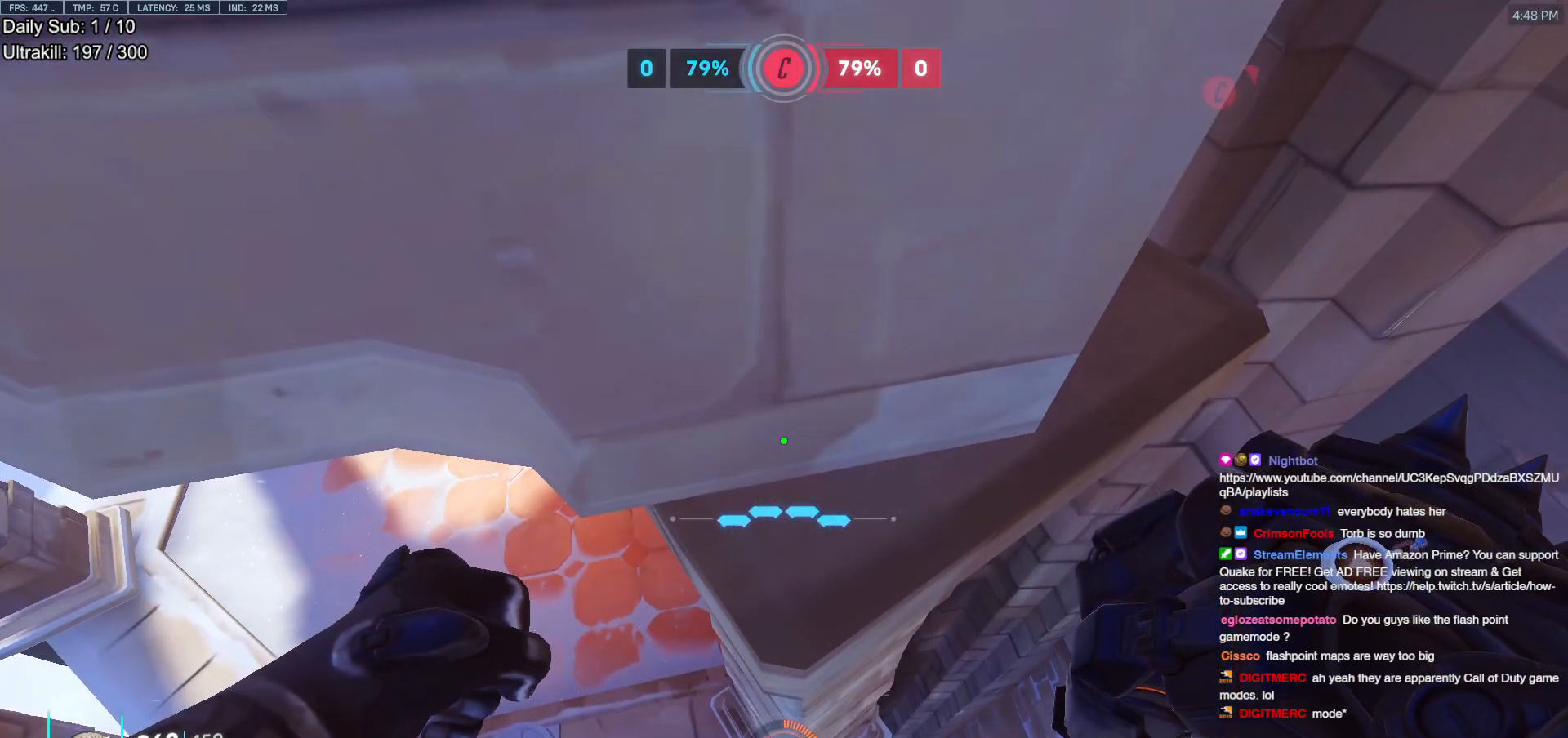
{"keys": ["a", "ctrl", "w"], "mouse": [], "events": [[200, "a", "down"], [433, "w", "down"]]}
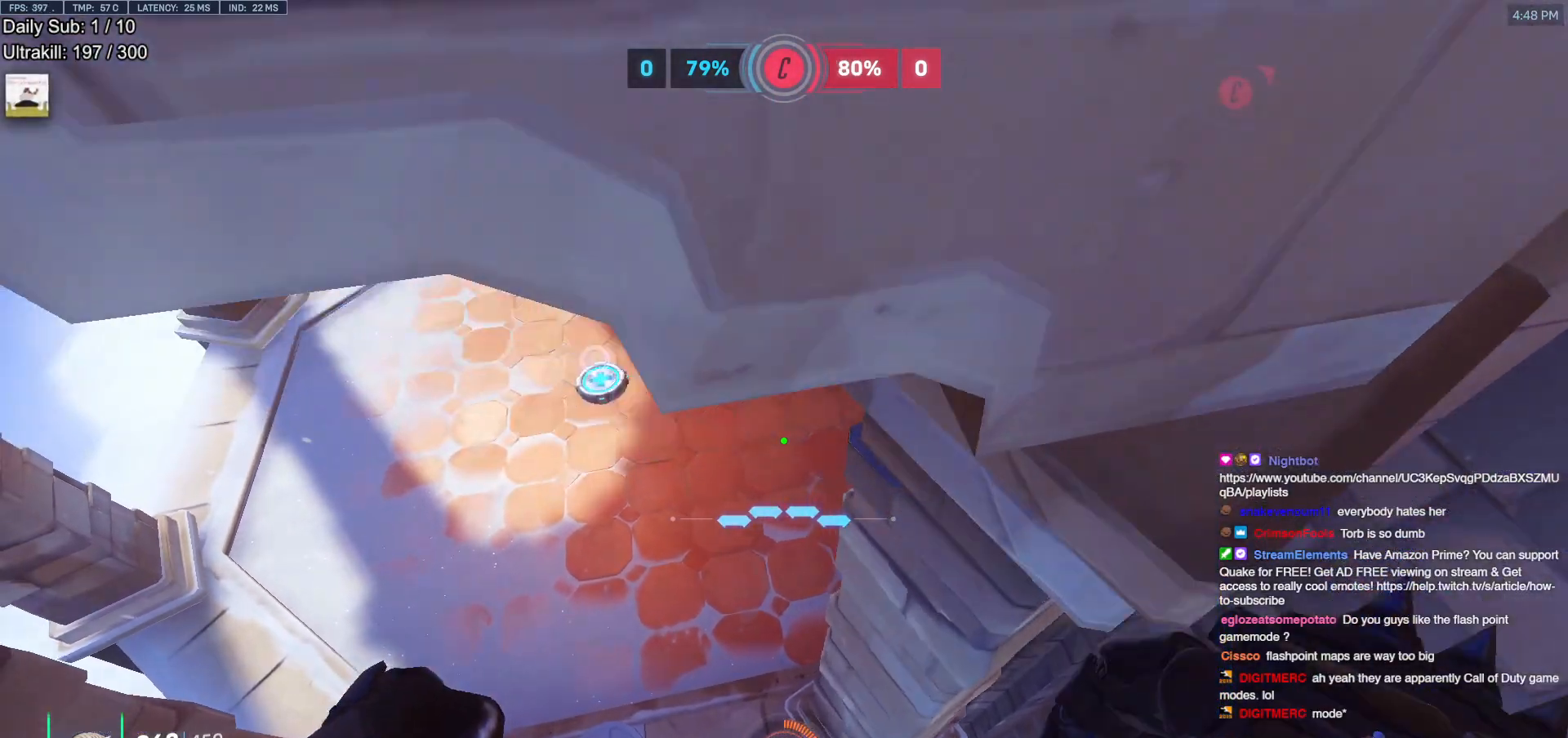
{"keys": ["a", "ctrl", "space", "w"], "mouse": [], "events": [[367, "space", "down"]]}
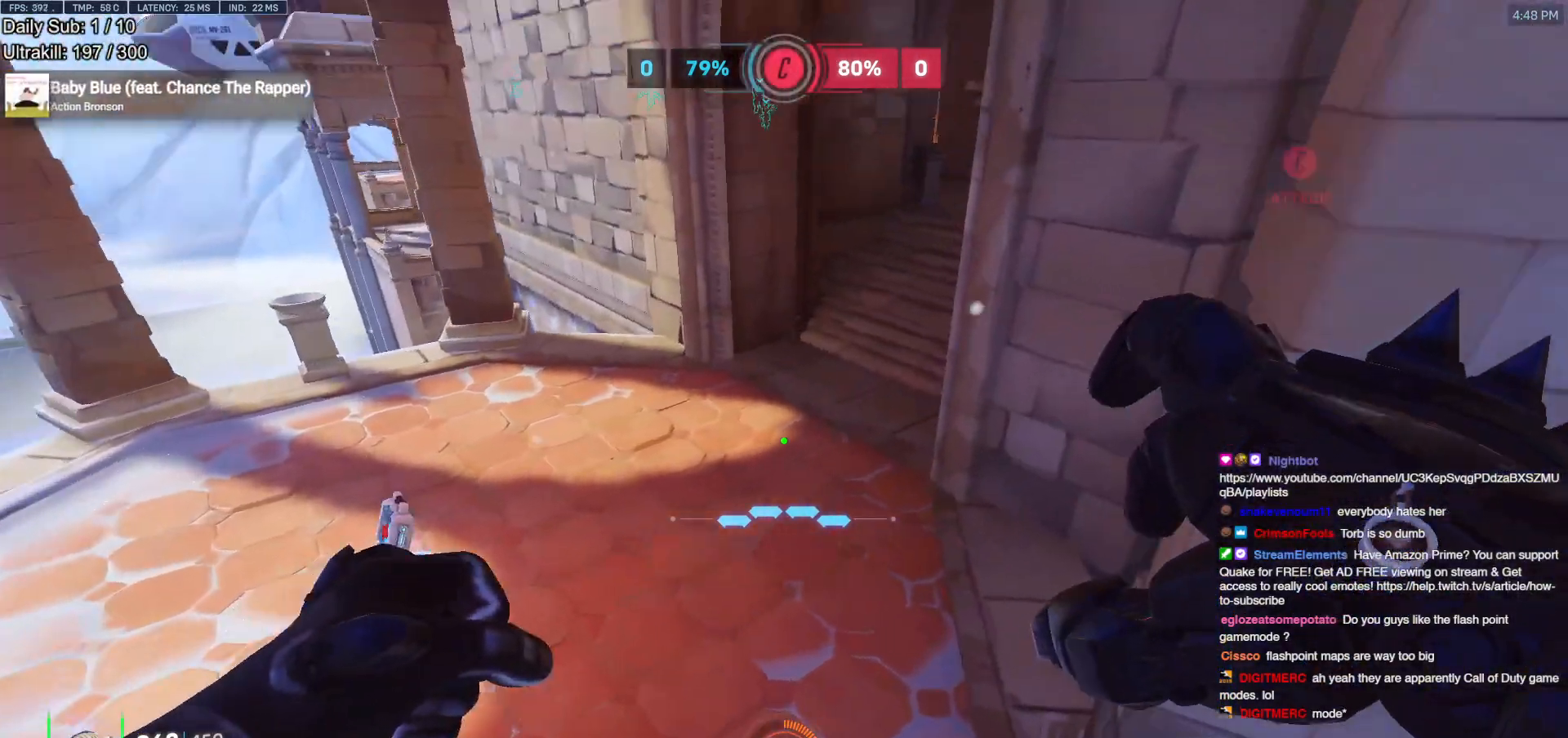
{"keys": ["a", "ctrl", "space", "w"], "mouse": [], "events": []}
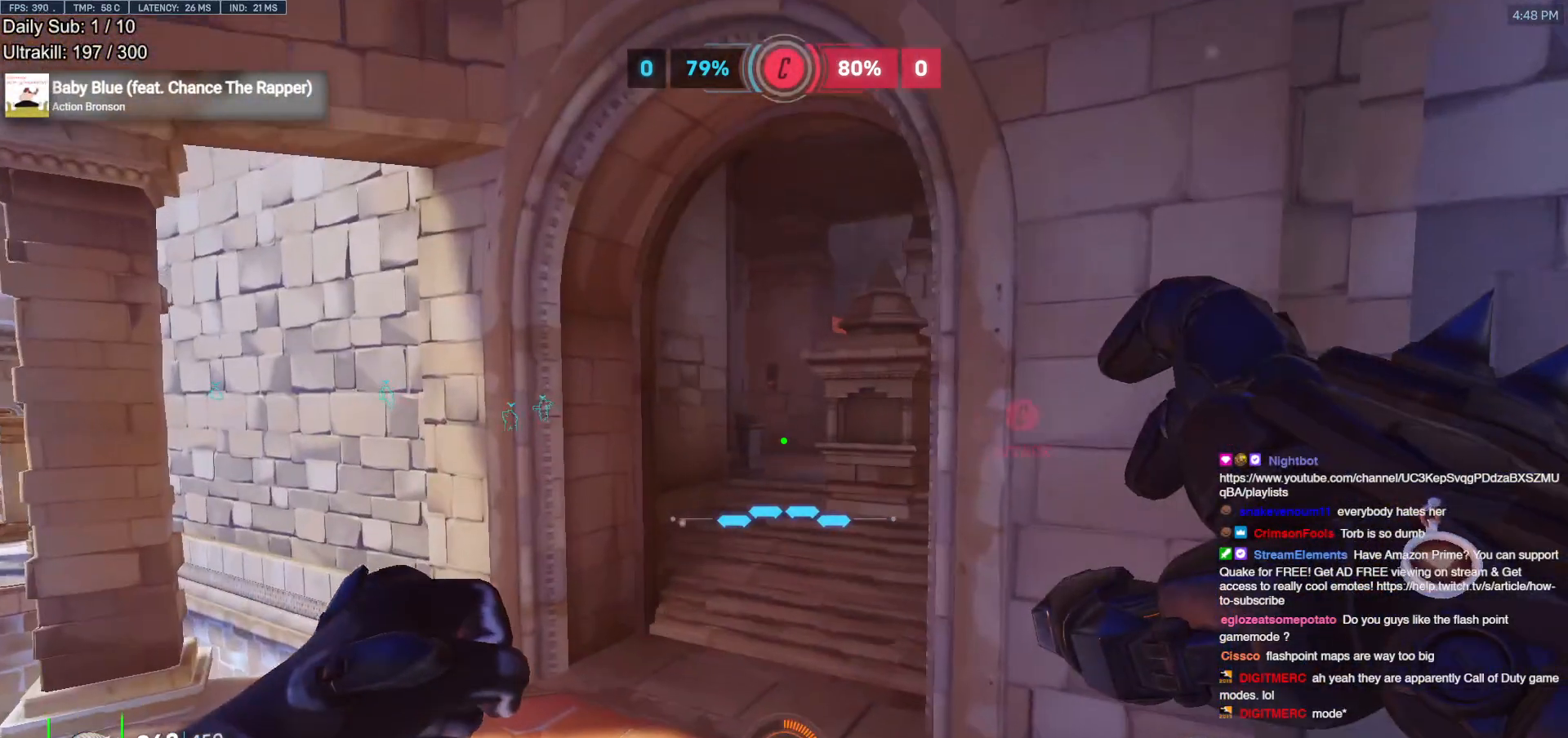
{"keys": ["ctrl", "w"], "mouse": [], "events": [[17, "space", "up"], [250, "a", "up"], [350, "d", "down"], [483, "d", "up"]]}
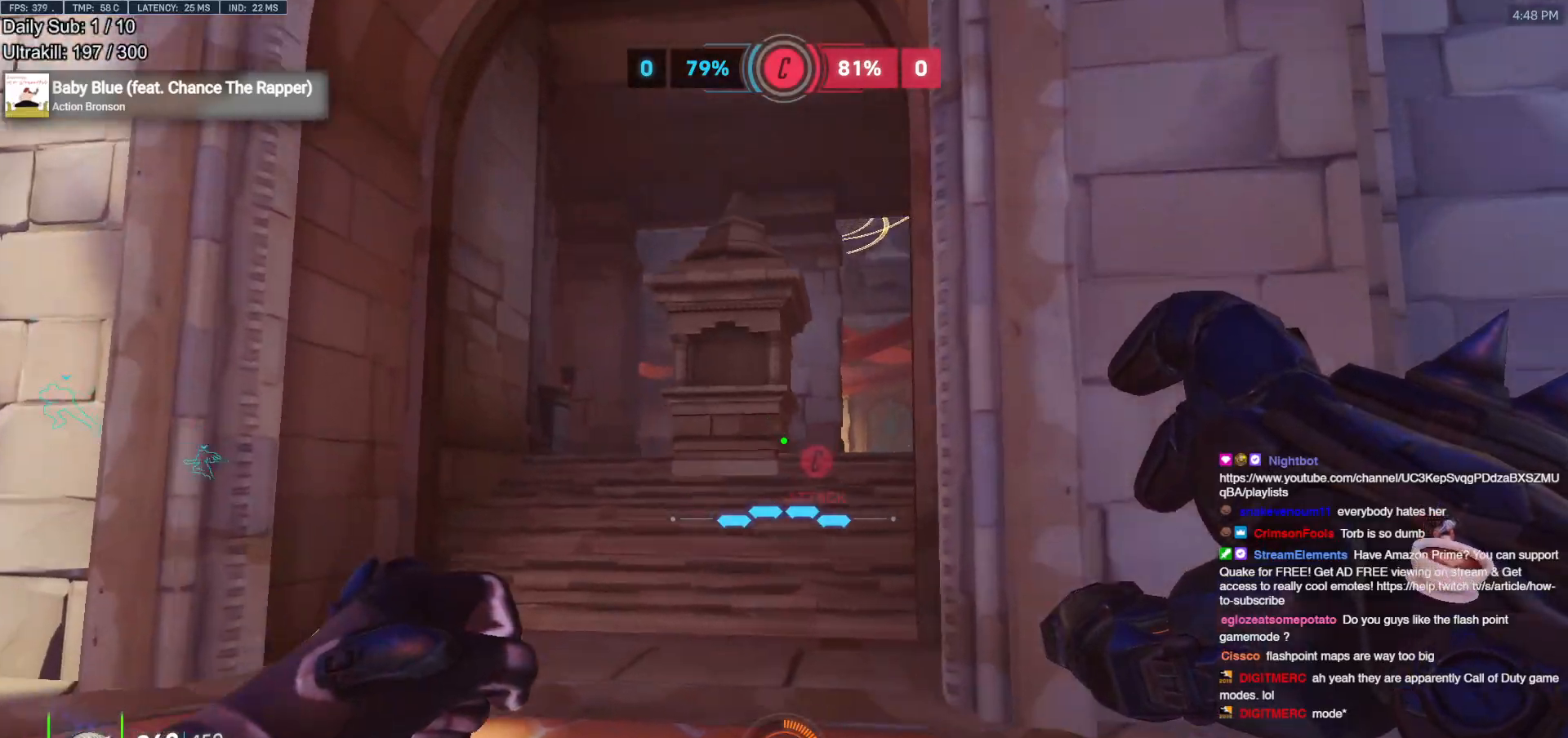
{"keys": ["ctrl", "w"], "mouse": [], "events": []}
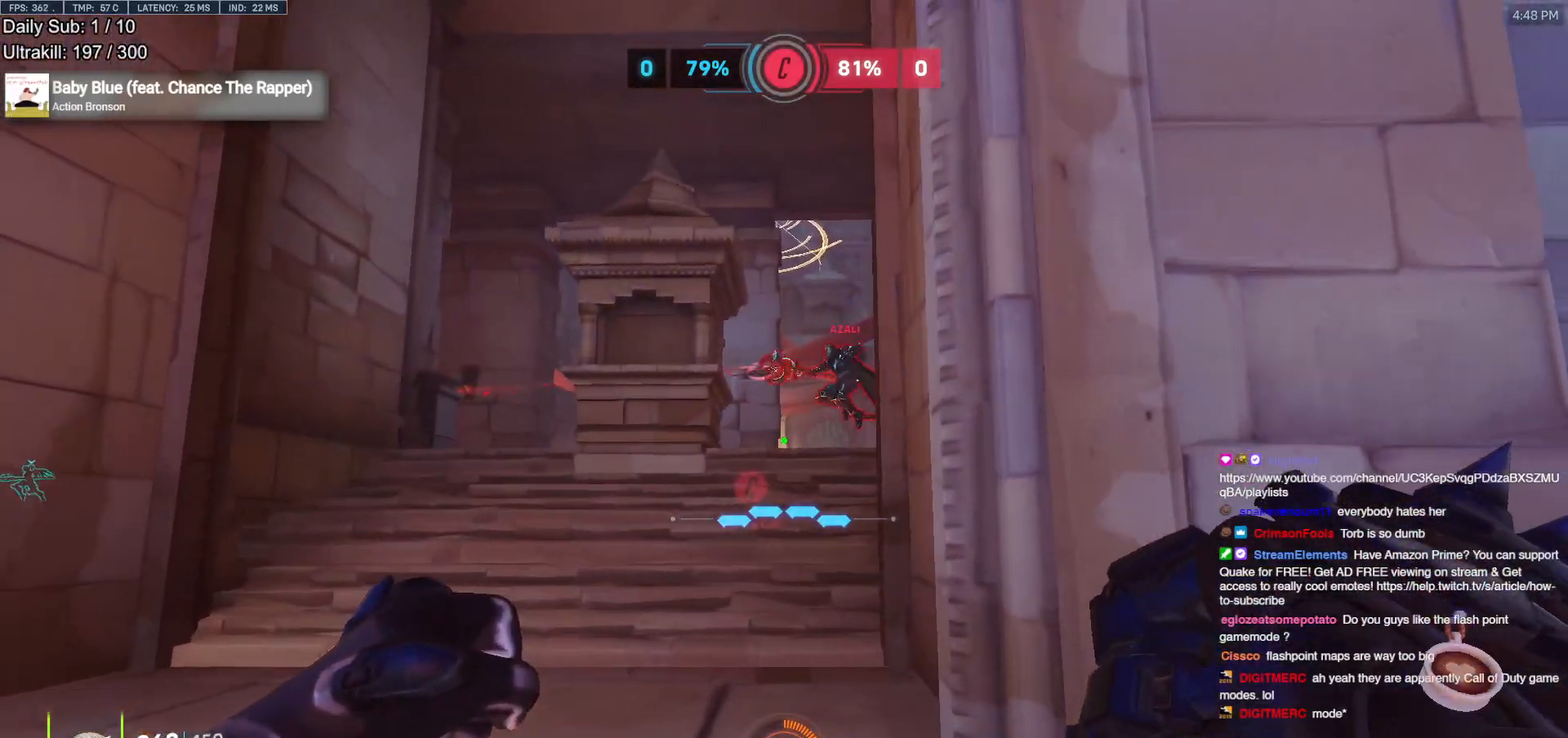
{"keys": ["a", "ctrl", "w"], "mouse": [], "events": [[417, "a", "down"]]}
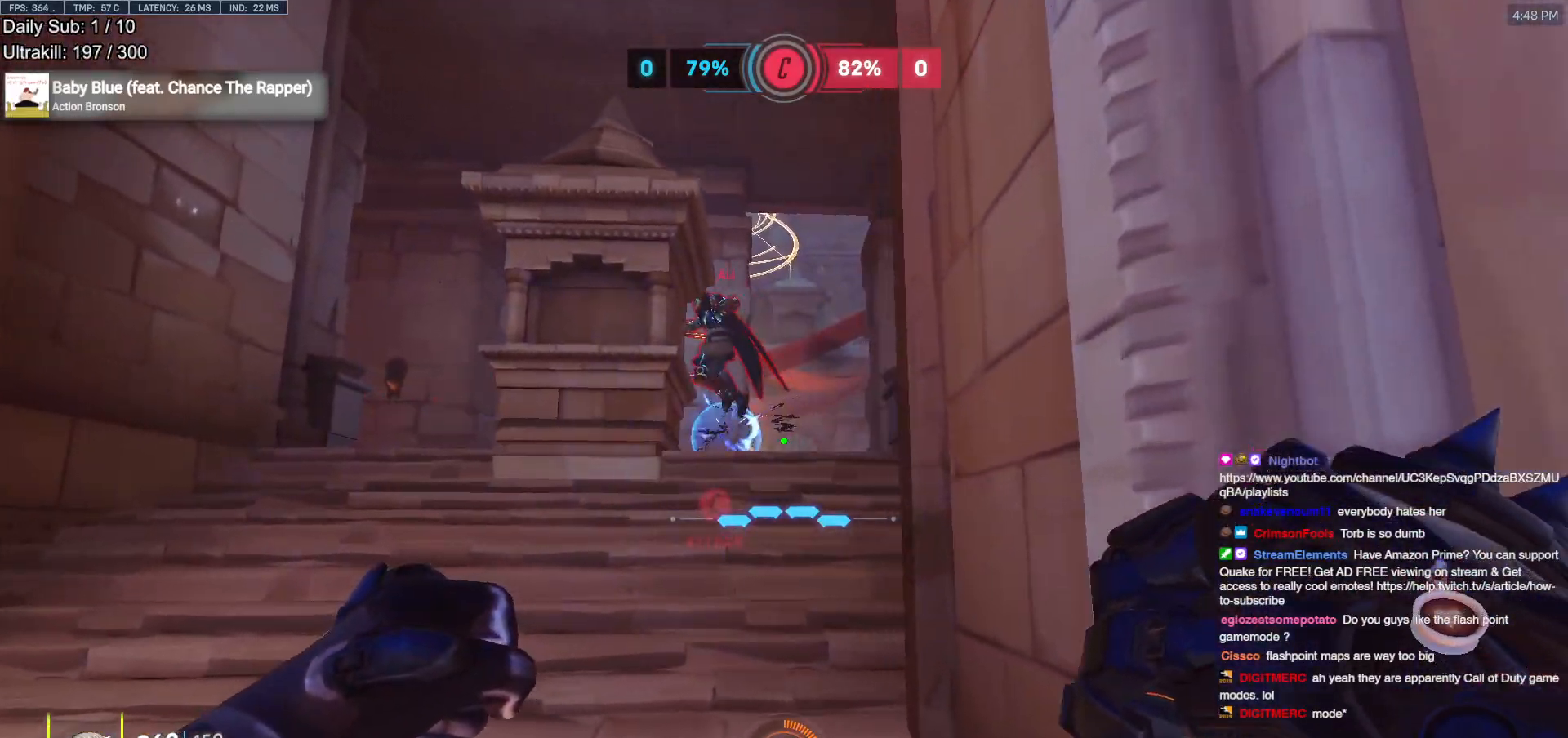
{"keys": ["a", "ctrl", "w"], "mouse": [], "events": [[167, "a", "up"], [300, "a", "down"]]}
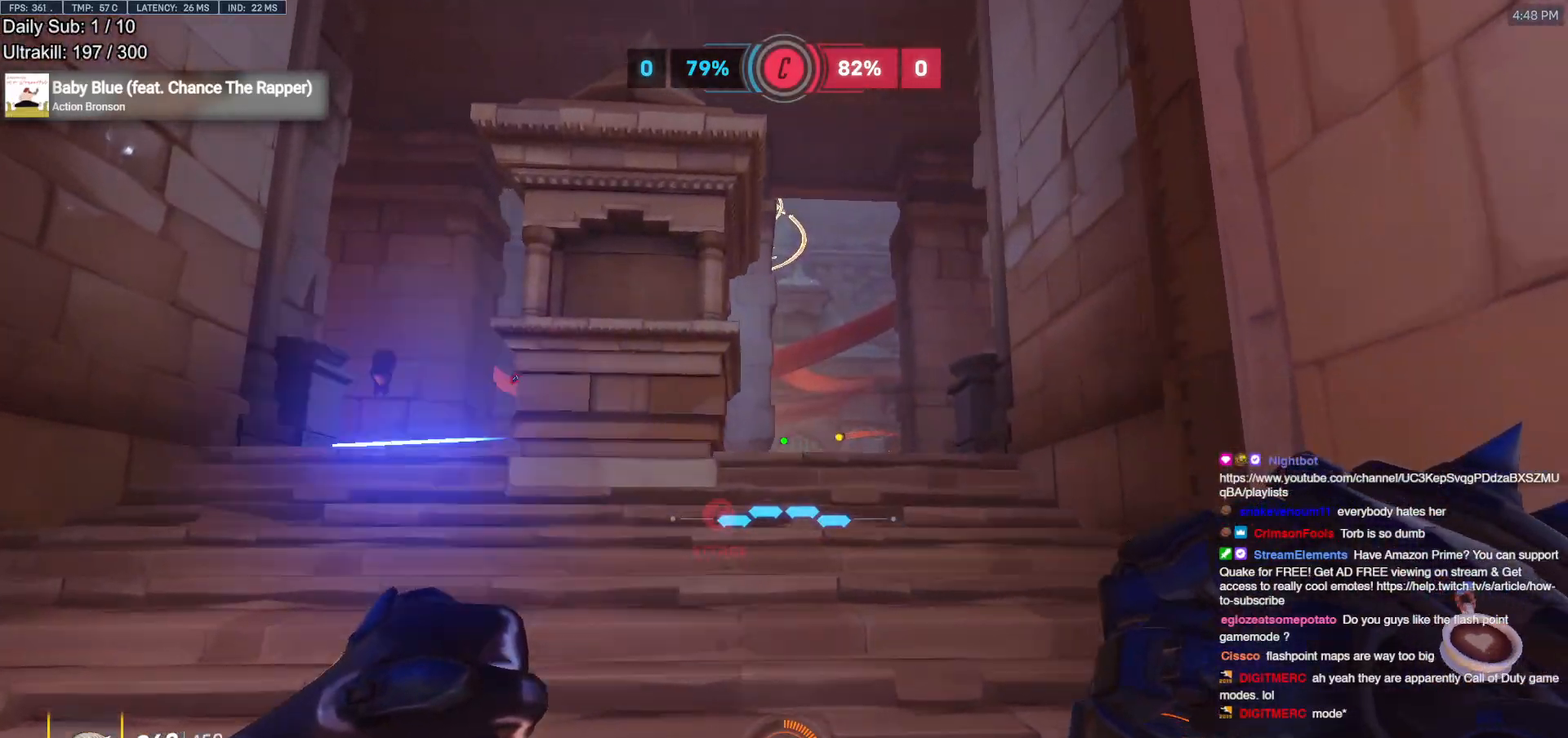
{"keys": ["a", "ctrl", "w"], "mouse": [], "events": [[33, "w", "up"], [217, "w", "down"]]}
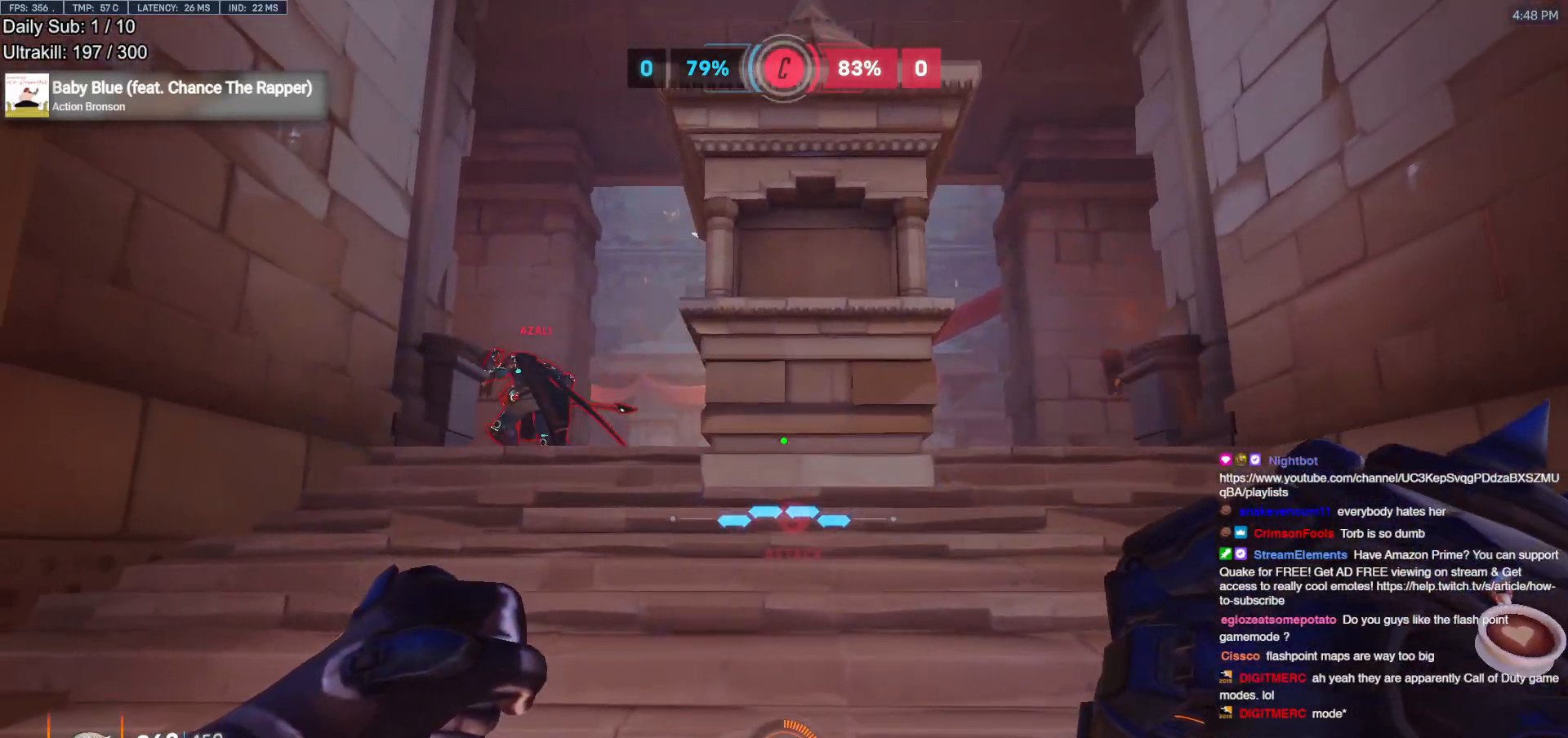
{"keys": ["ctrl", "d"], "mouse": [], "events": [[333, "w", "up"], [383, "a", "up"], [383, "d", "down"]]}
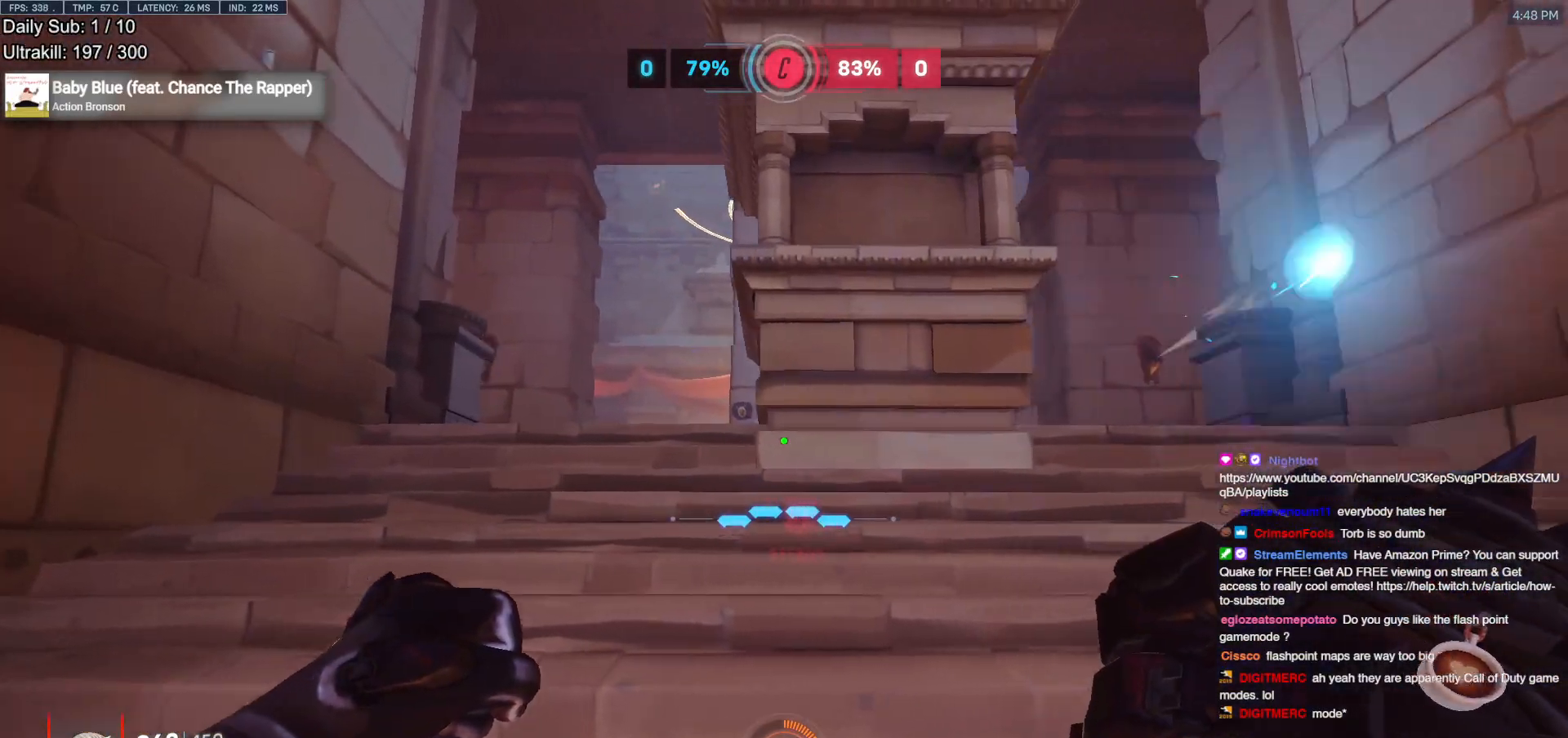
{"keys": ["ctrl", "d"], "mouse": [], "events": []}
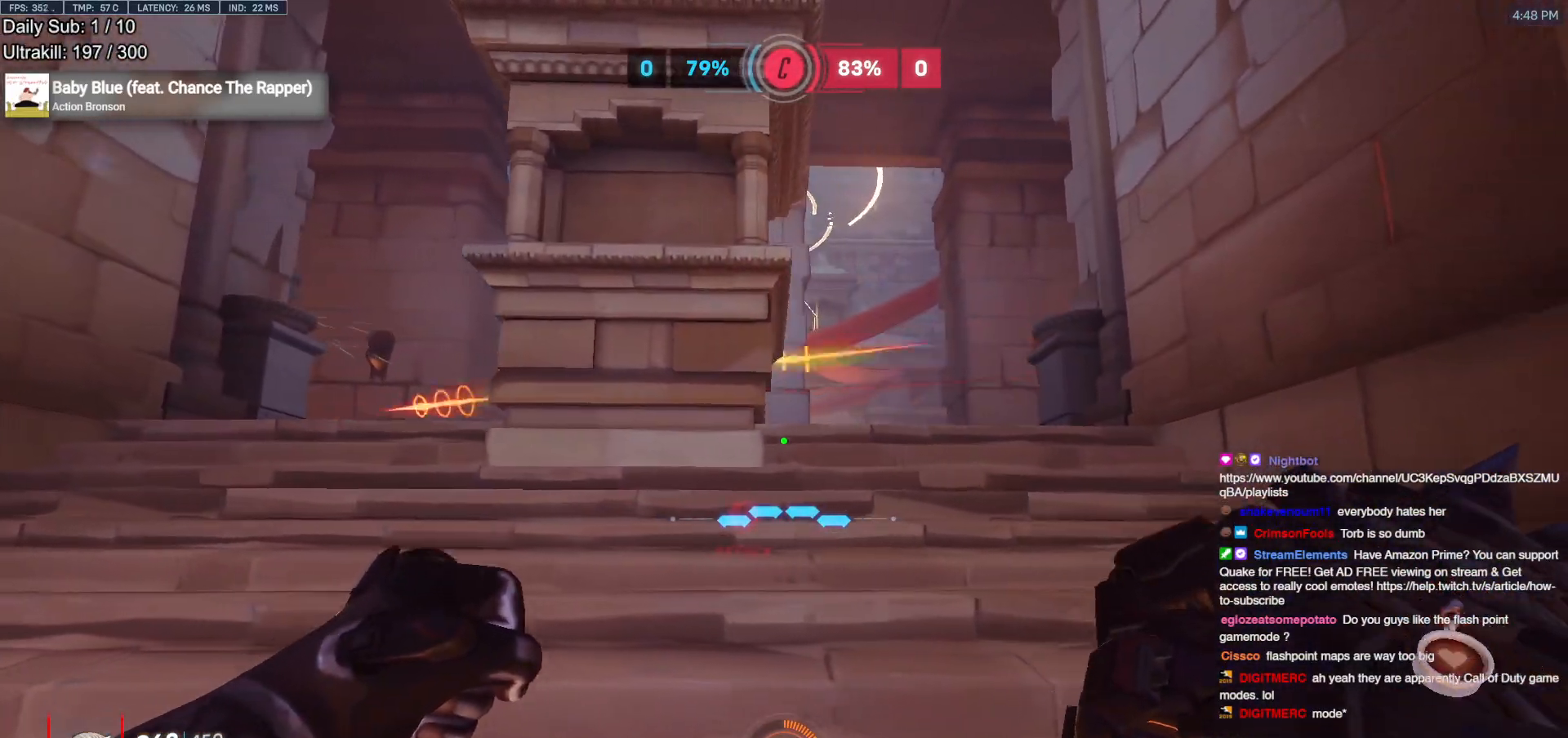
{"keys": ["ctrl", "d", "w"], "mouse": [], "events": [[267, "d", "up"], [500, "d", "down"], [500, "w", "down"]]}
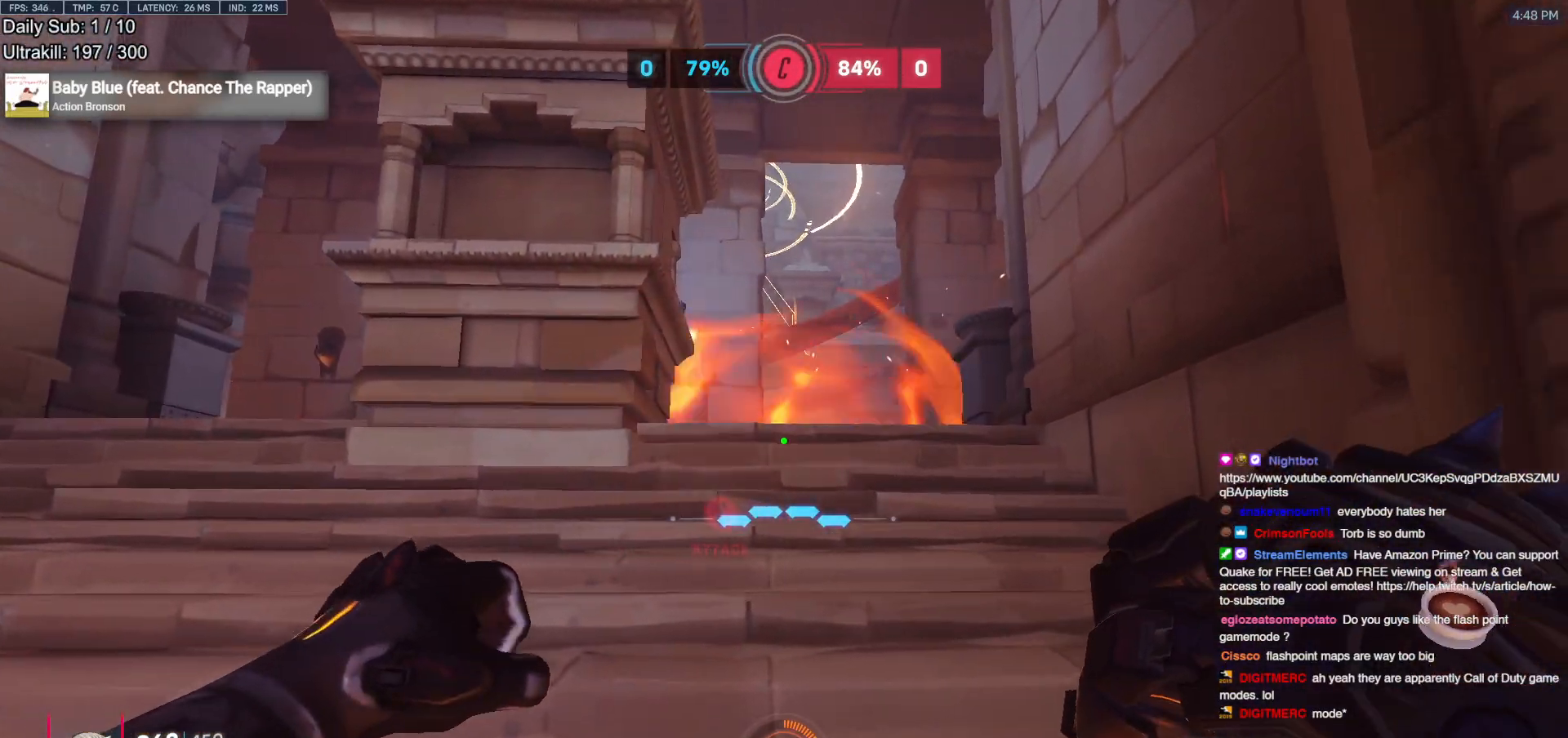
{"keys": ["ctrl"], "mouse": [], "events": [[50, "d", "up"], [183, "w", "up"]]}
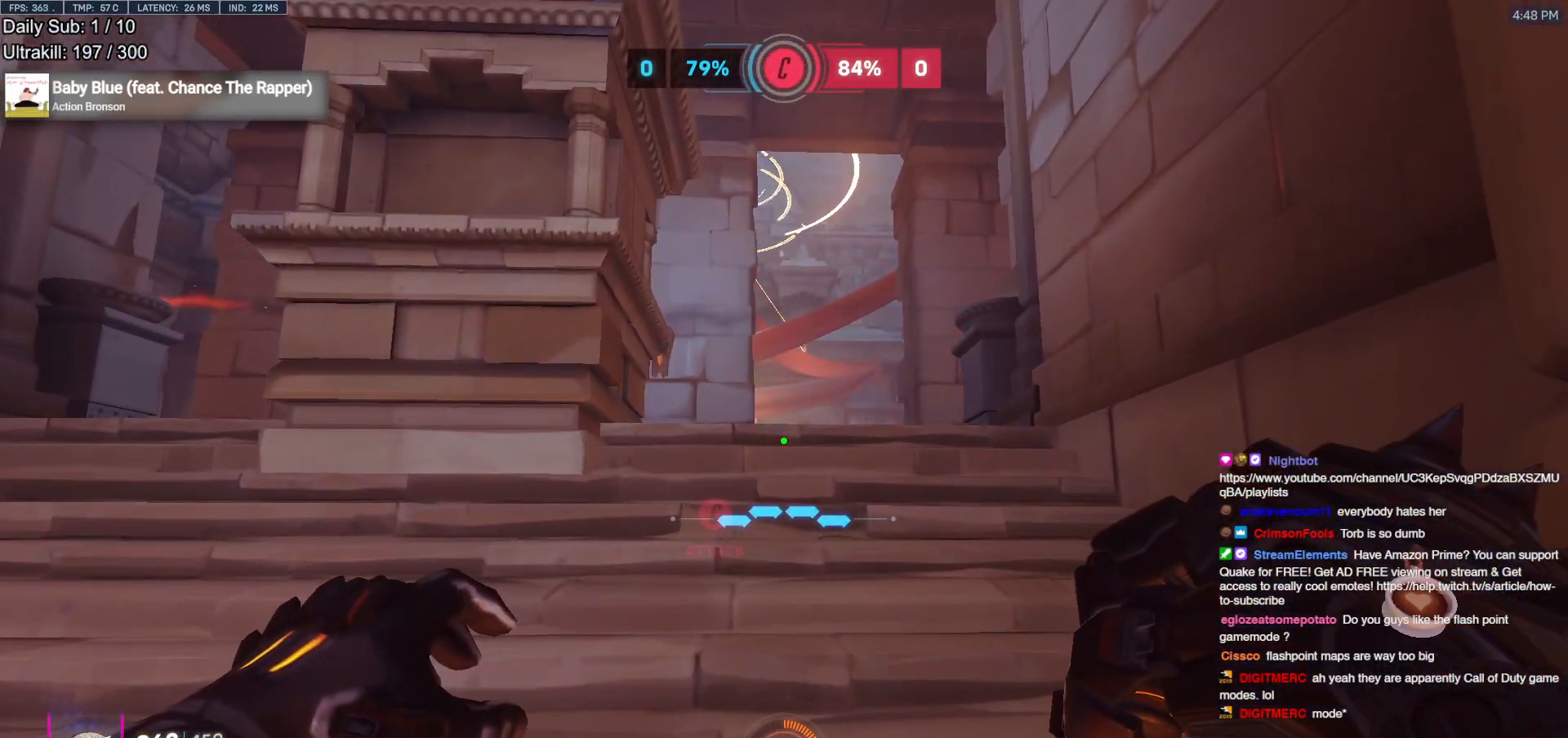
{"keys": ["ctrl", "w"], "mouse": [], "events": [[117, "d", "down"], [117, "w", "down"], [200, "d", "up"], [200, "w", "up"], [433, "d", "down"], [433, "w", "down"], [483, "d", "up"]]}